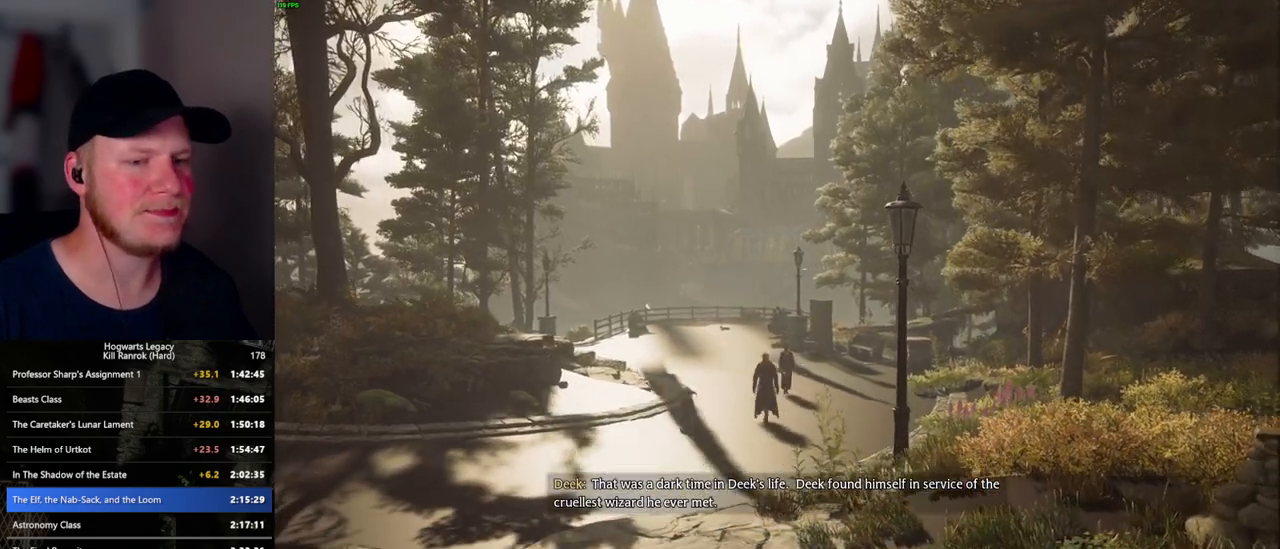
Gameplay with keyboard and mouse; each line is a JSON object with the keys and mouse buttons held at the frame after it. "events" lists presses ("down") and releases ("up") of ".", "/", "0", "1", "2", "3", "4", "5", "6", "7", "8", "9", "a", "alt_l", "alt_r", "b", "backslash", "backspace", "c", "caps_lock", "comma", "ctrl_l", "ctrl_r", "d", "e", "equals", "escape", "f", "f1", "f10", "f11", "f12", "f2", "f3", "f4", "f5", "f6", "f7", "f8", "f9", "g", "h", "i", "j", "k", "l", "lbracket", "m", "minus", "n", "o", "p", "q", "quote", "r", "rbracket", "return", "s", "semicolon", "shift_l", "shift_r", "space", "super_l", "super_r", "t", "tab", "tilde", "u", "v", "w", "x", "y", "z", "mouse_left", "mouse_wheel", "mouse_right", "mouse_mb4" and "mouse_mb5" between this image and that frame as [ms after this image, input, new state], when the widget could be followed in between. "mouse_left", "mouse_wheel", "mouse_right", "mouse_mb4", "mouse_mb5" = the "left", "wheel", "right", "mb4", "mb5" buttons of the "mouse" list. No other keys are recorded. "wheel" means that the mouse wheel is clicked or scrolled. Mouse movement is not recorded.
{"keys": [], "mouse": [], "events": [[367, "space", "down"], [467, "space", "up"]]}
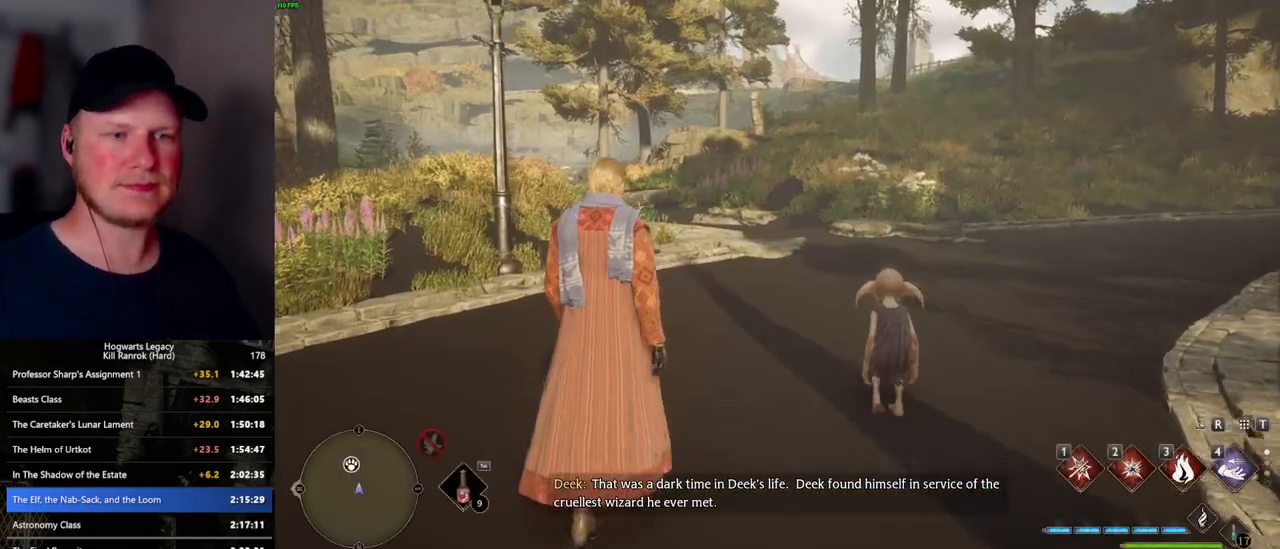
{"keys": ["w"], "mouse": [], "events": [[67, "space", "down"], [167, "space", "up"], [217, "space", "down"], [333, "space", "up"], [367, "w", "down"]]}
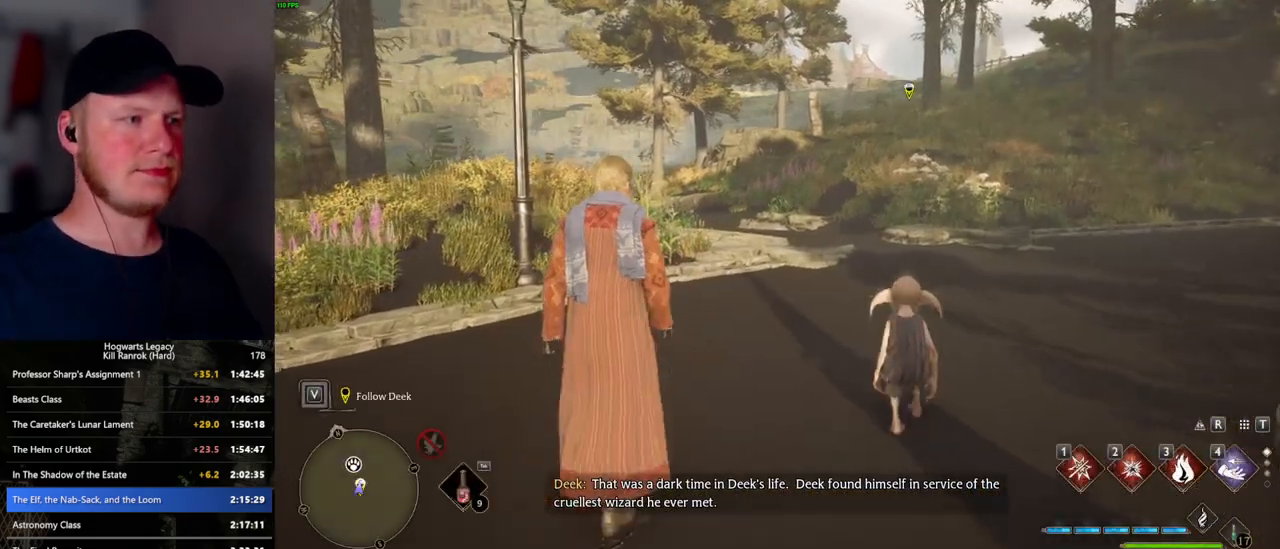
{"keys": ["w"], "mouse": [], "events": [[50, "space", "down"], [133, "space", "up"], [233, "space", "down"], [283, "space", "up"]]}
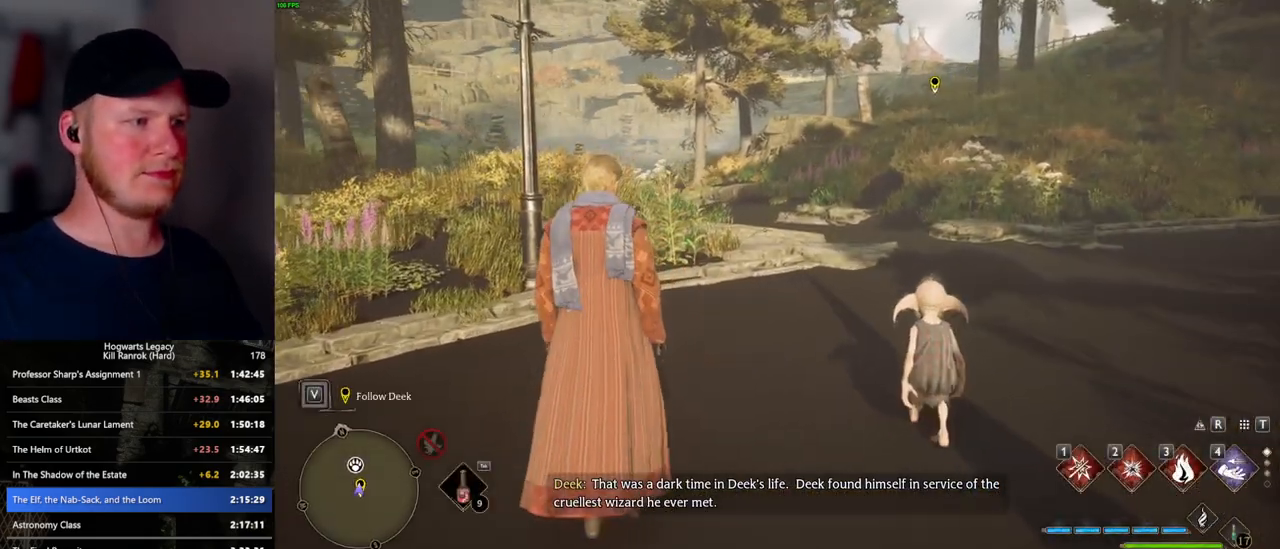
{"keys": ["w"], "mouse": [], "events": [[133, "shift_l", "down"], [267, "shift_l", "up"]]}
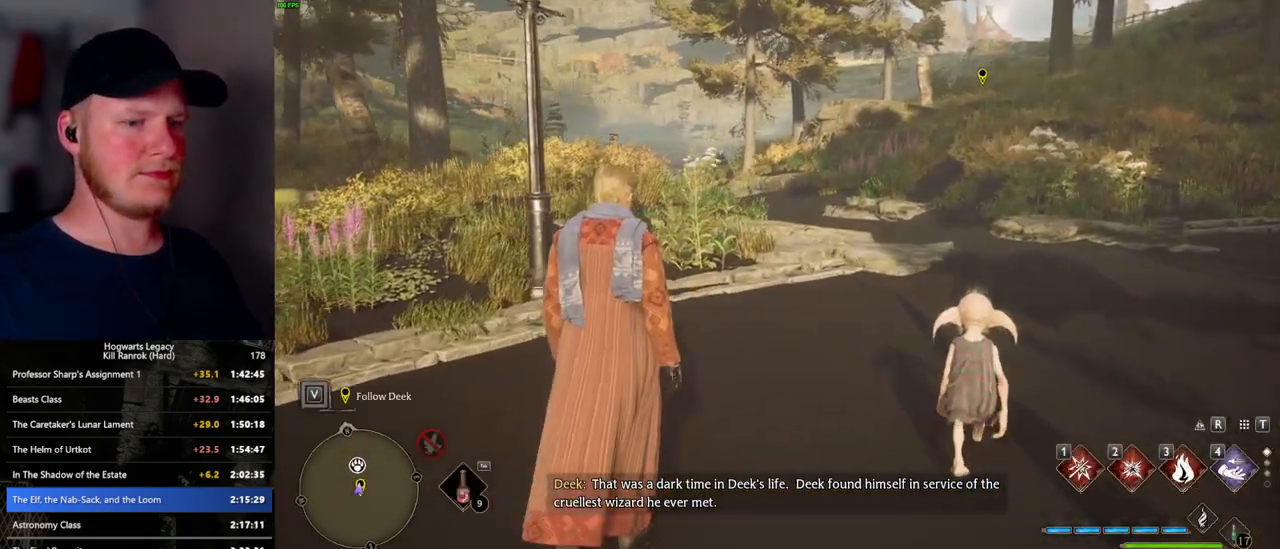
{"keys": ["w"], "mouse": [], "events": []}
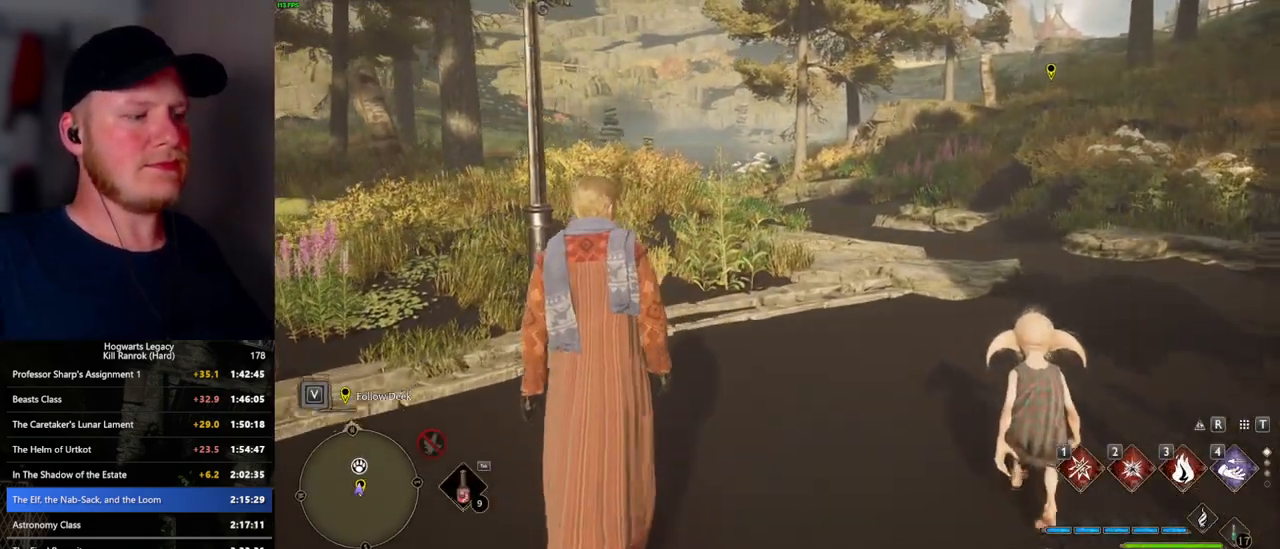
{"keys": ["w"], "mouse": [], "events": []}
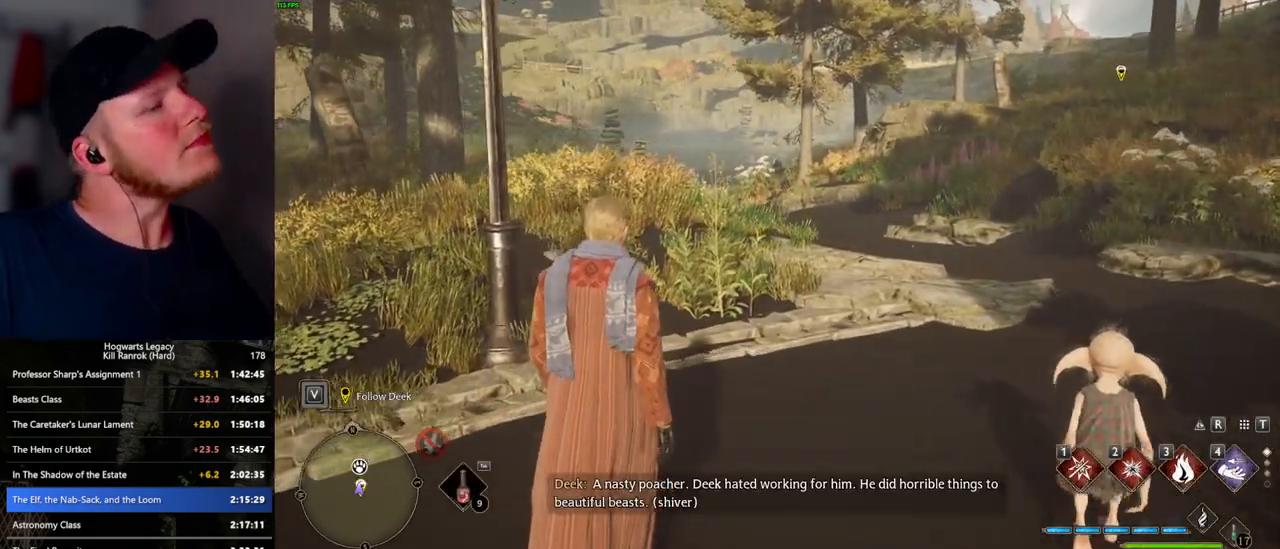
{"keys": ["w"], "mouse": [], "events": []}
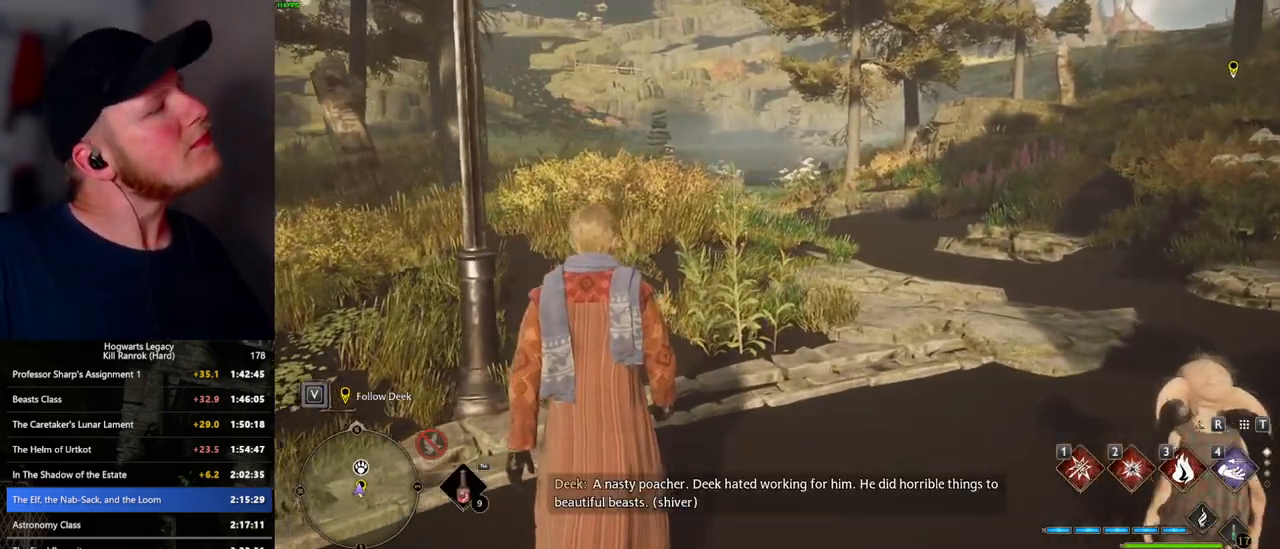
{"keys": ["w"], "mouse": [], "events": []}
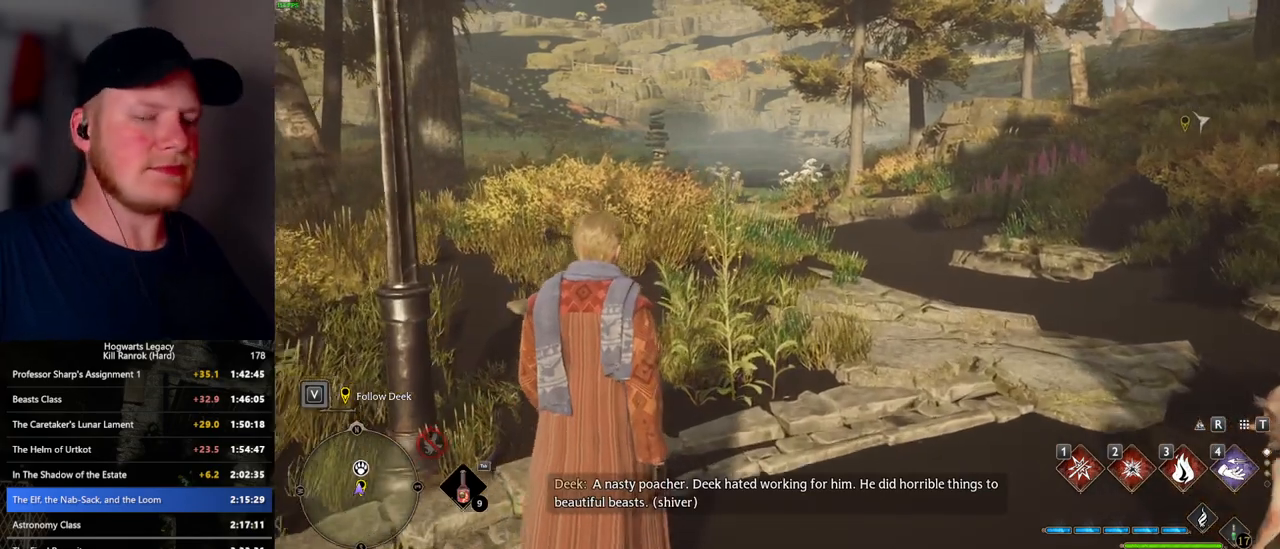
{"keys": ["w"], "mouse": [], "events": []}
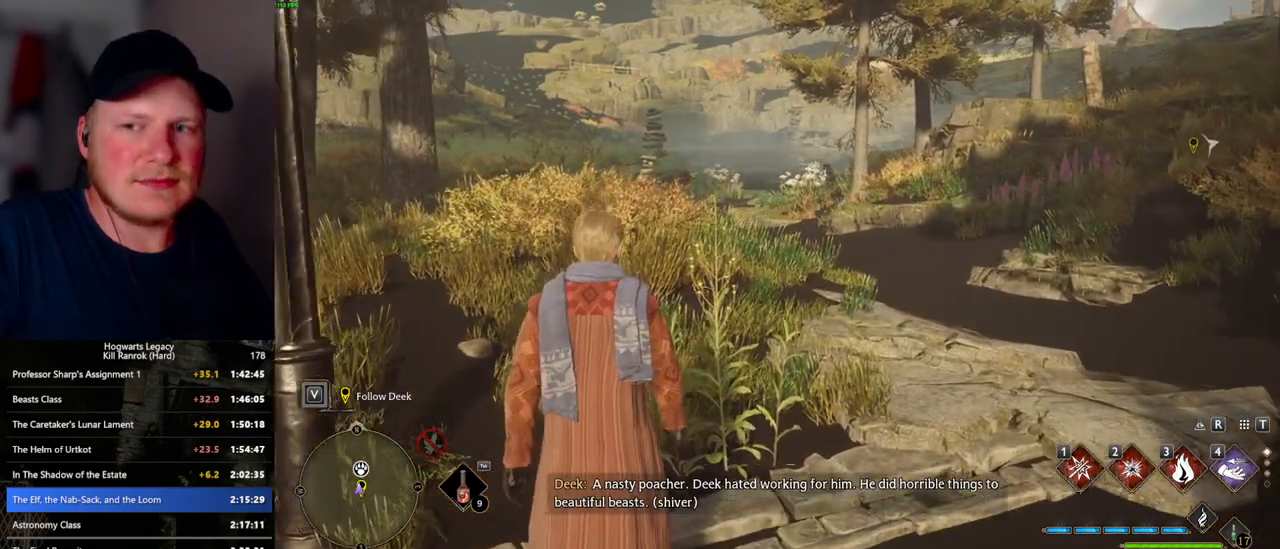
{"keys": ["w"], "mouse": [], "events": []}
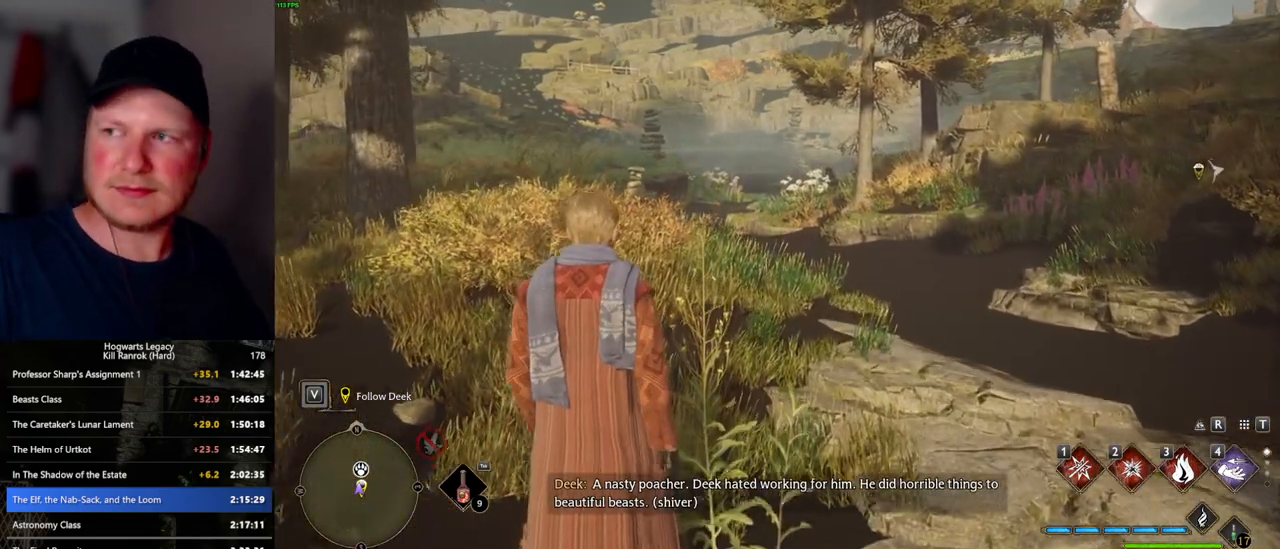
{"keys": ["w"], "mouse": [], "events": []}
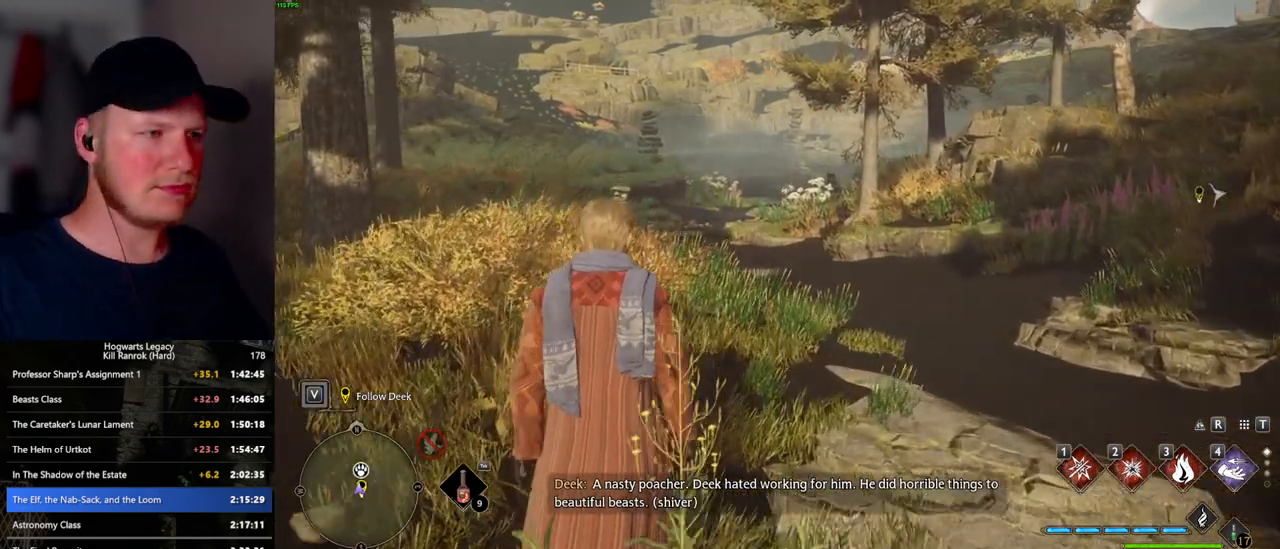
{"keys": ["w"], "mouse": [], "events": []}
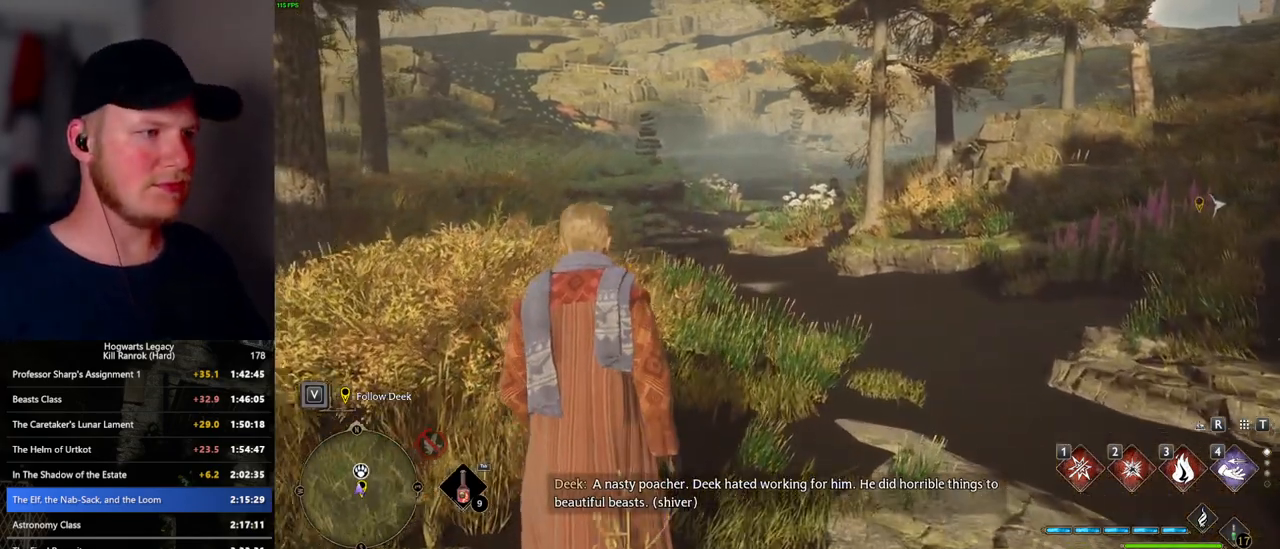
{"keys": ["w"], "mouse": [], "events": []}
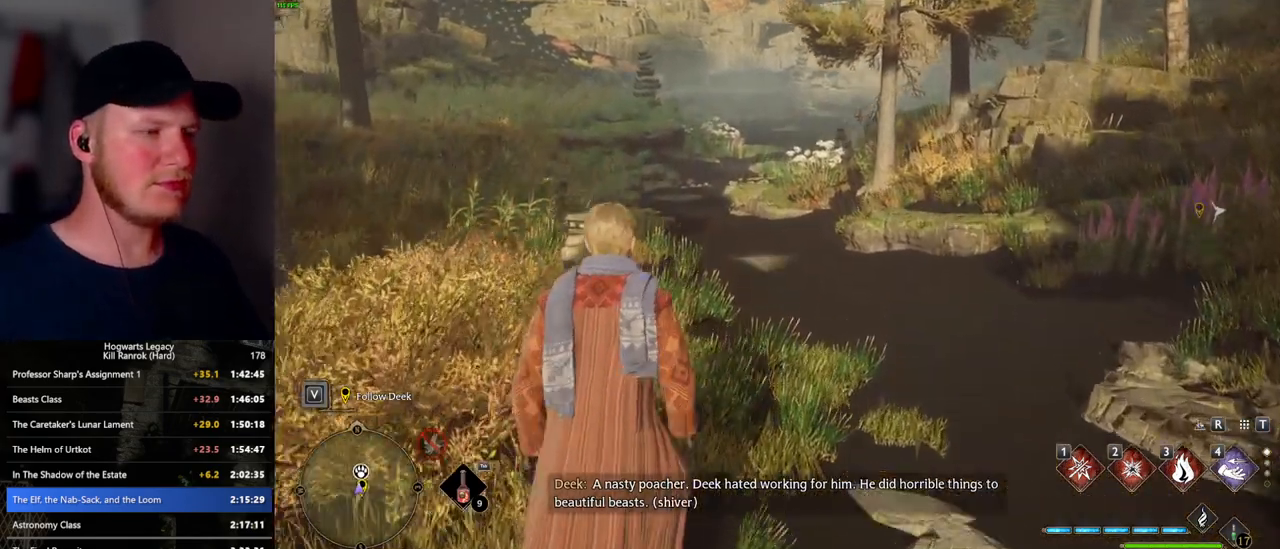
{"keys": ["w"], "mouse": [], "events": []}
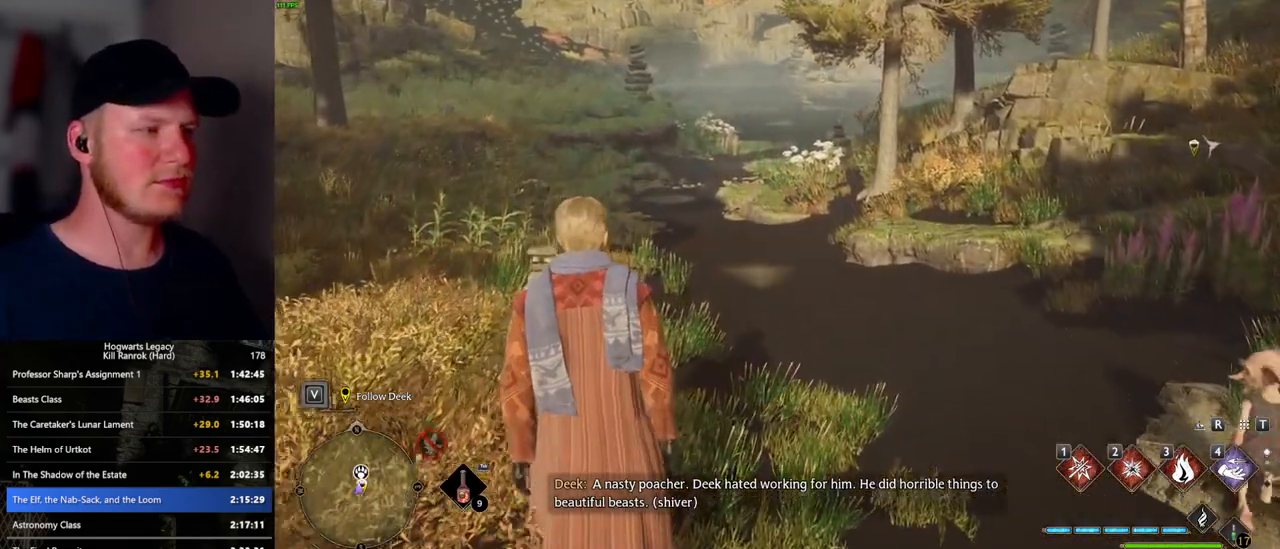
{"keys": ["w"], "mouse": [], "events": []}
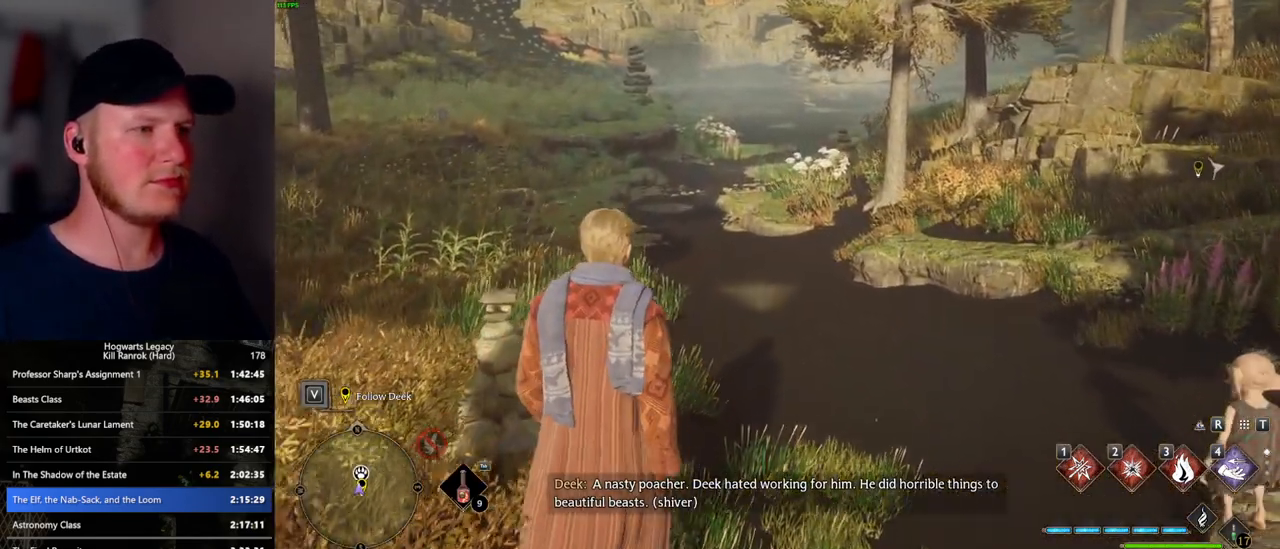
{"keys": ["w"], "mouse": [], "events": []}
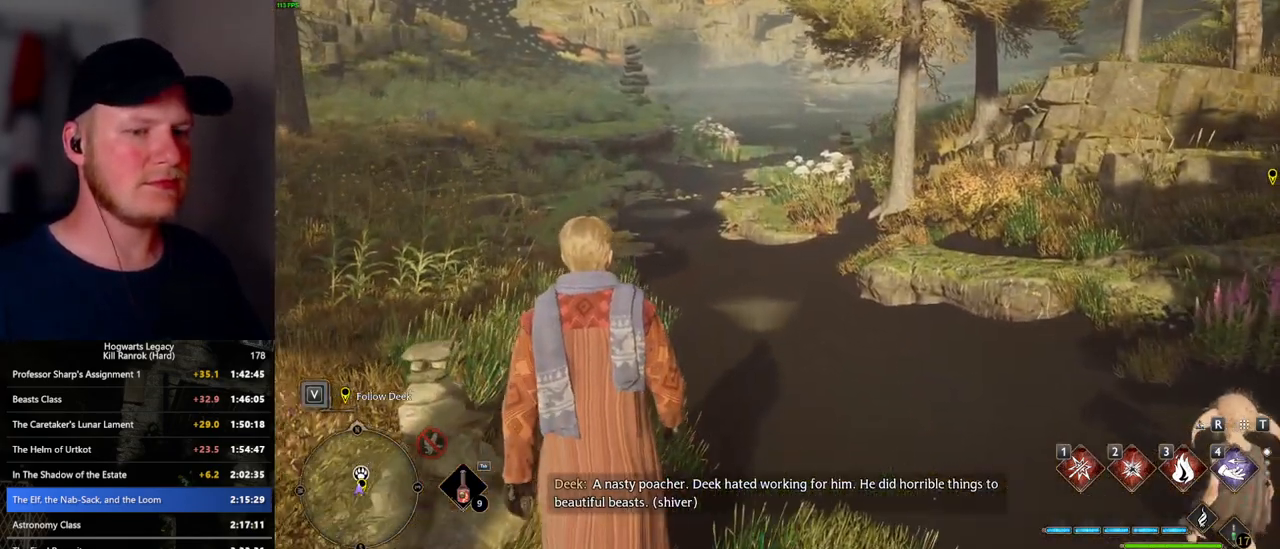
{"keys": ["w"], "mouse": [], "events": []}
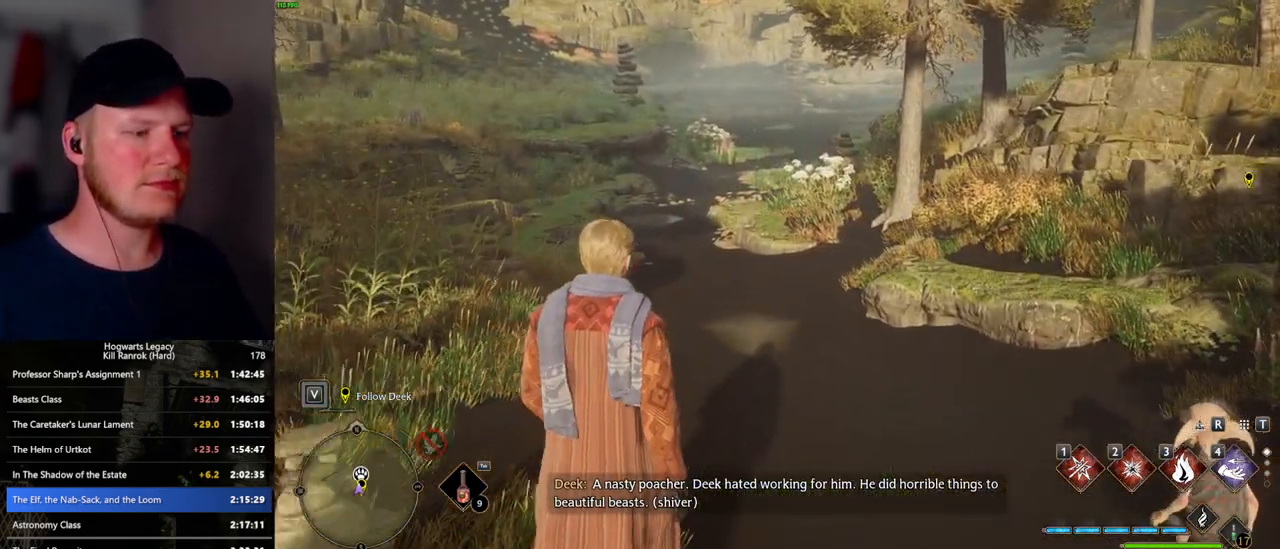
{"keys": ["w"], "mouse": [], "events": []}
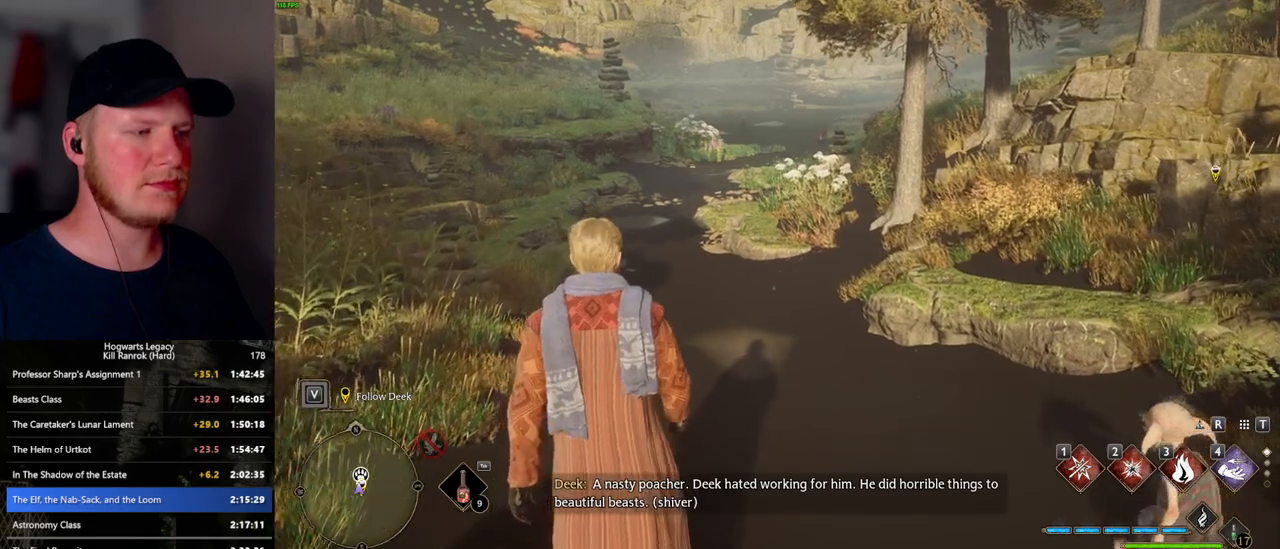
{"keys": ["w"], "mouse": [], "events": []}
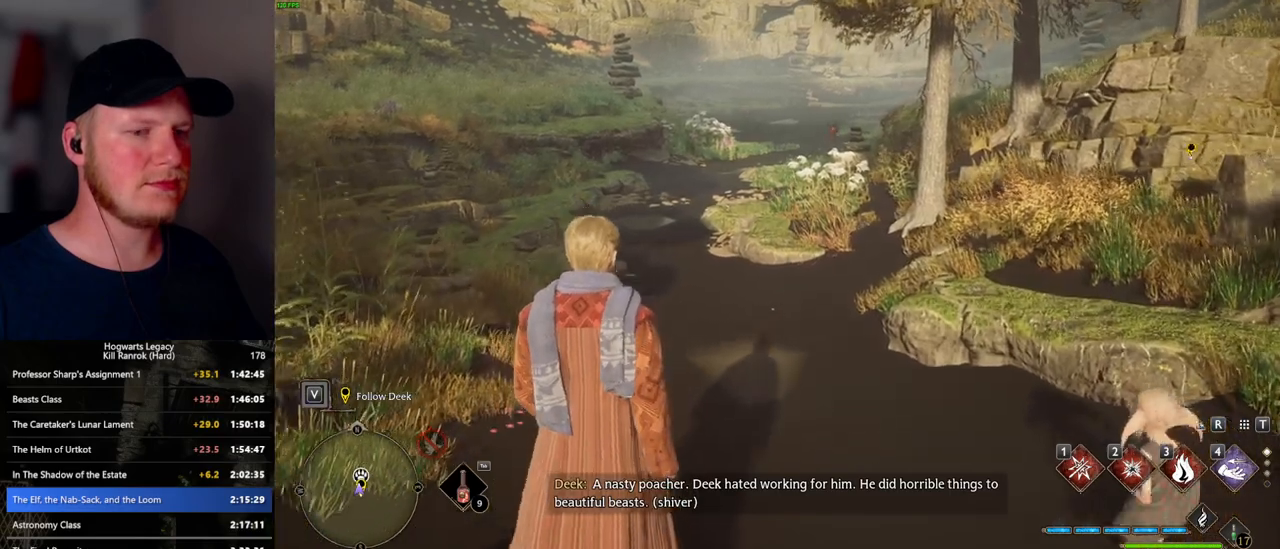
{"keys": ["w"], "mouse": [], "events": []}
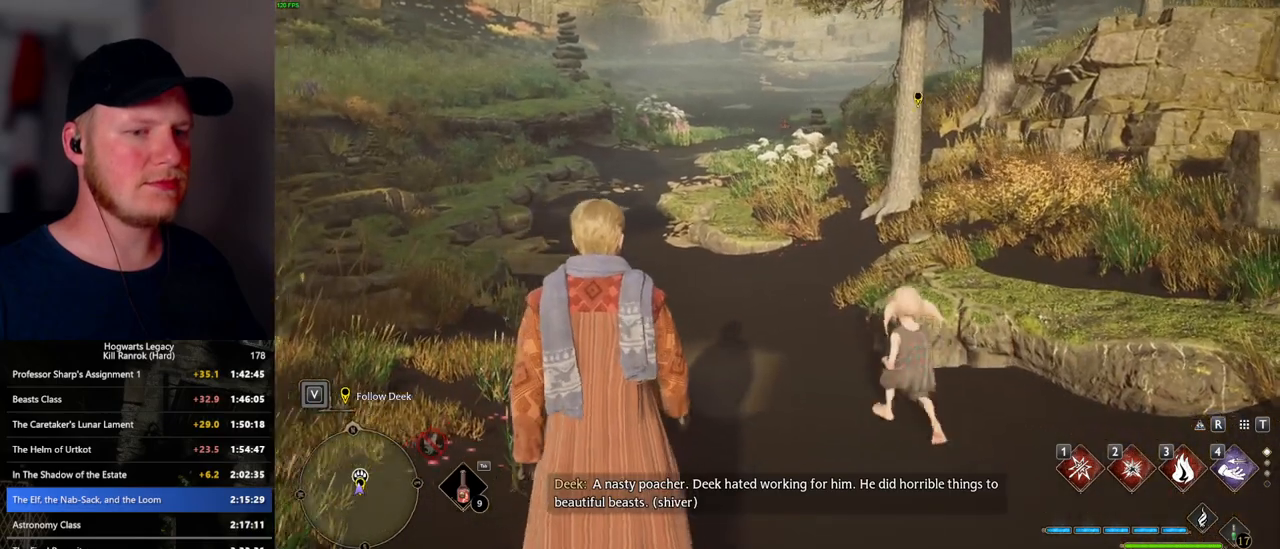
{"keys": ["w"], "mouse": [], "events": []}
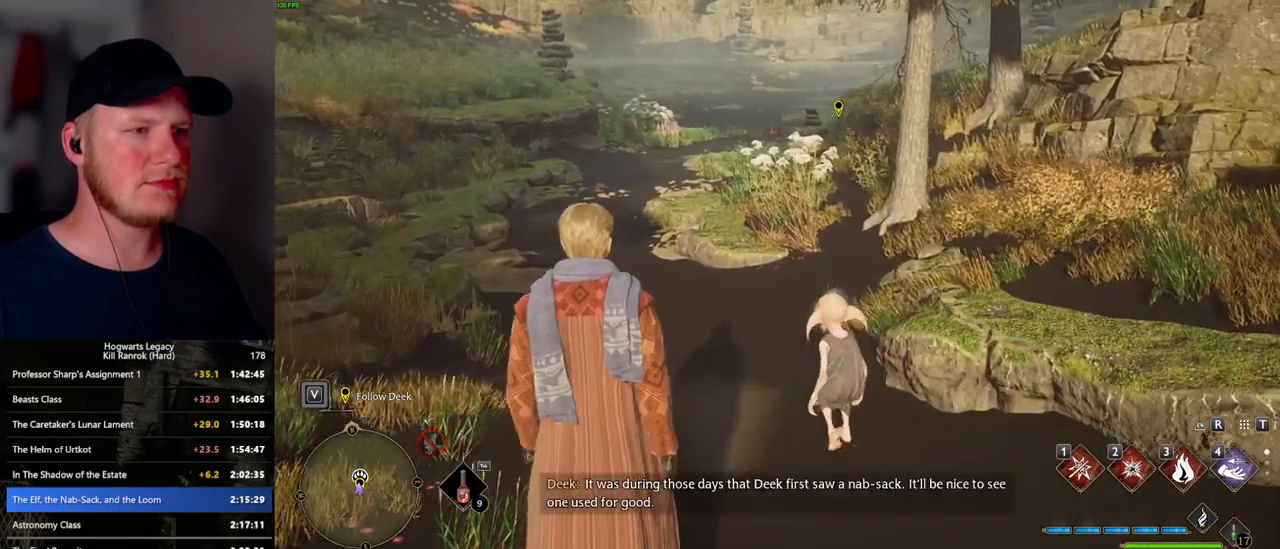
{"keys": ["w"], "mouse": ["wheel"], "events": [[350, "mouse_wheel", "down"]]}
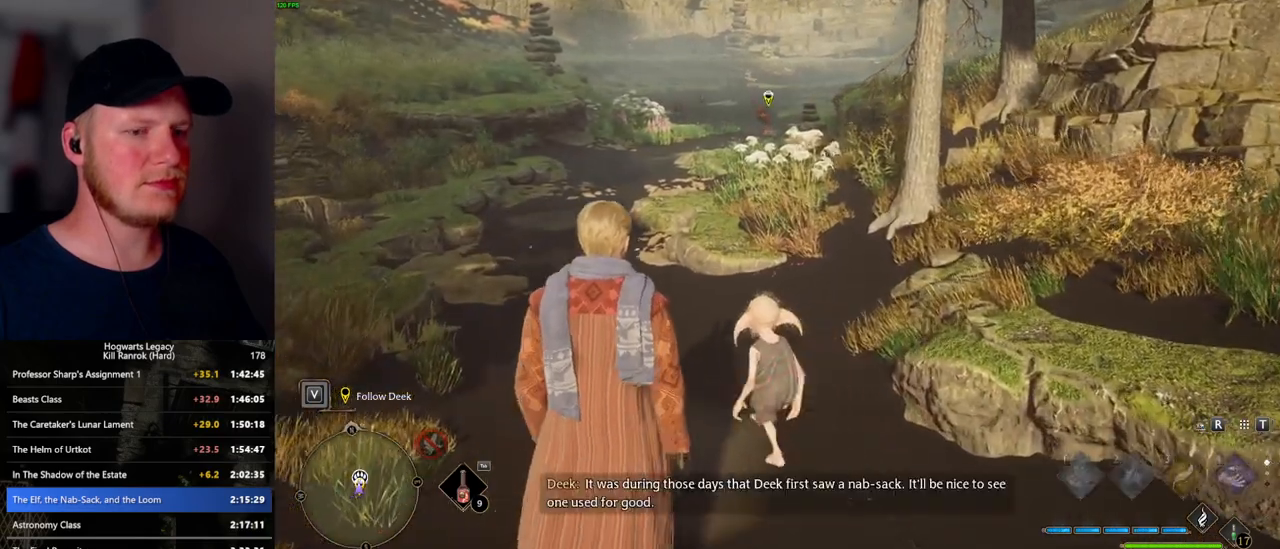
{"keys": ["w"], "mouse": ["wheel"], "events": []}
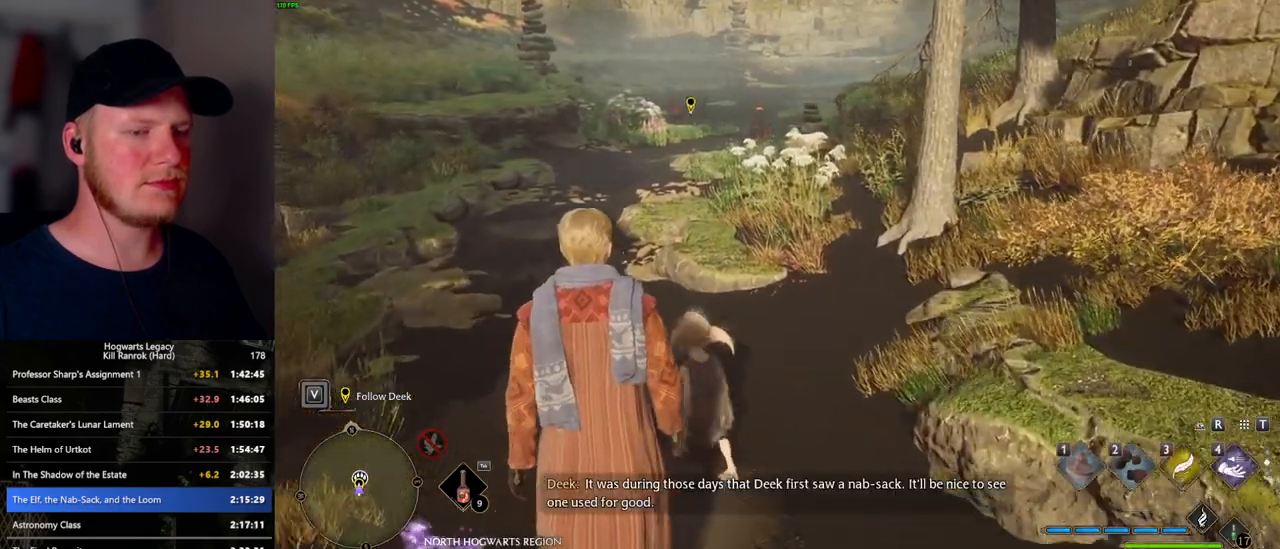
{"keys": ["w"], "mouse": [], "events": [[83, "mouse_wheel", "up"]]}
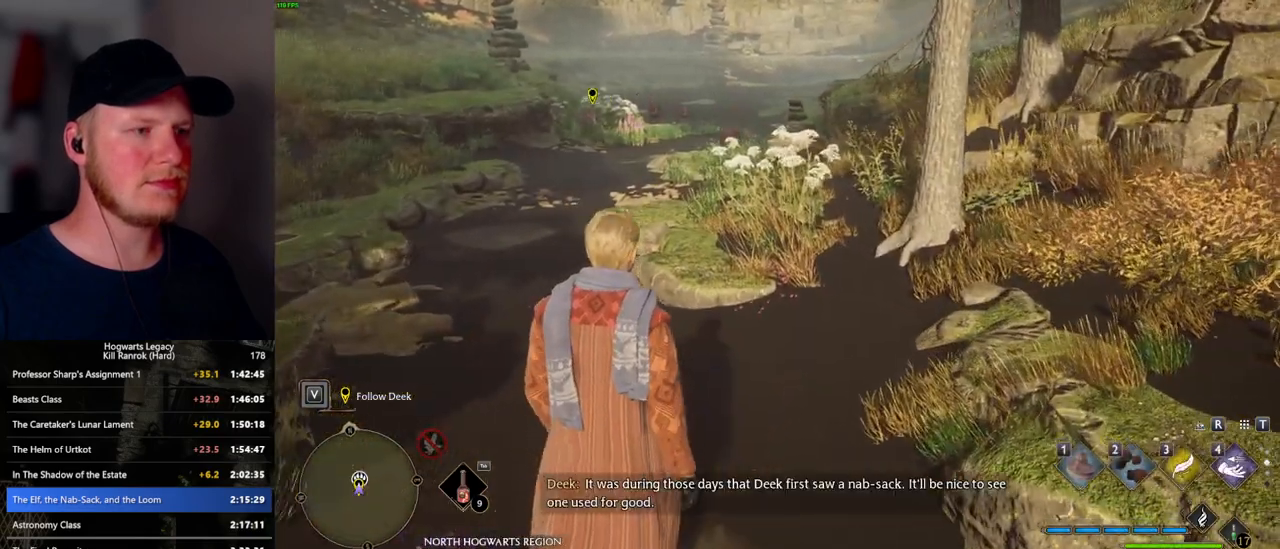
{"keys": ["w"], "mouse": [], "events": []}
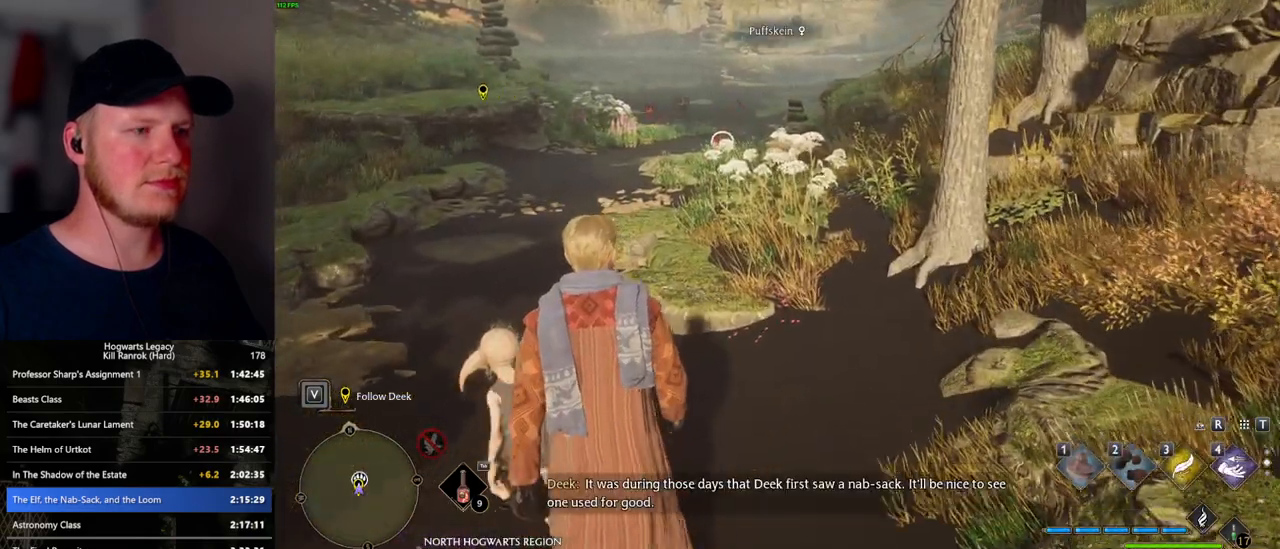
{"keys": ["w"], "mouse": [], "events": []}
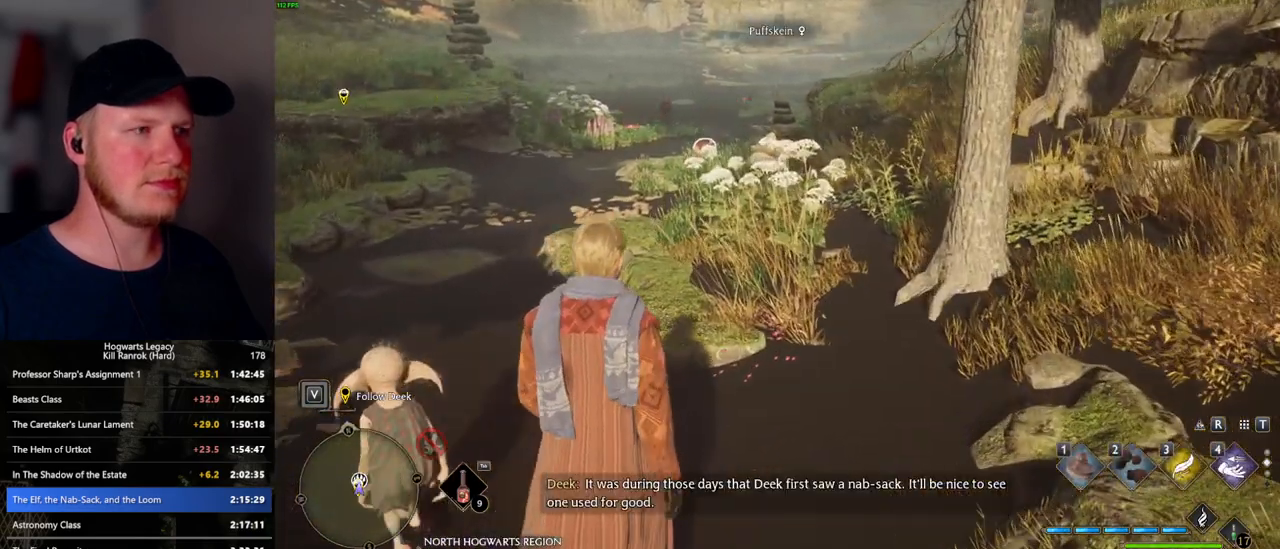
{"keys": ["w"], "mouse": [], "events": []}
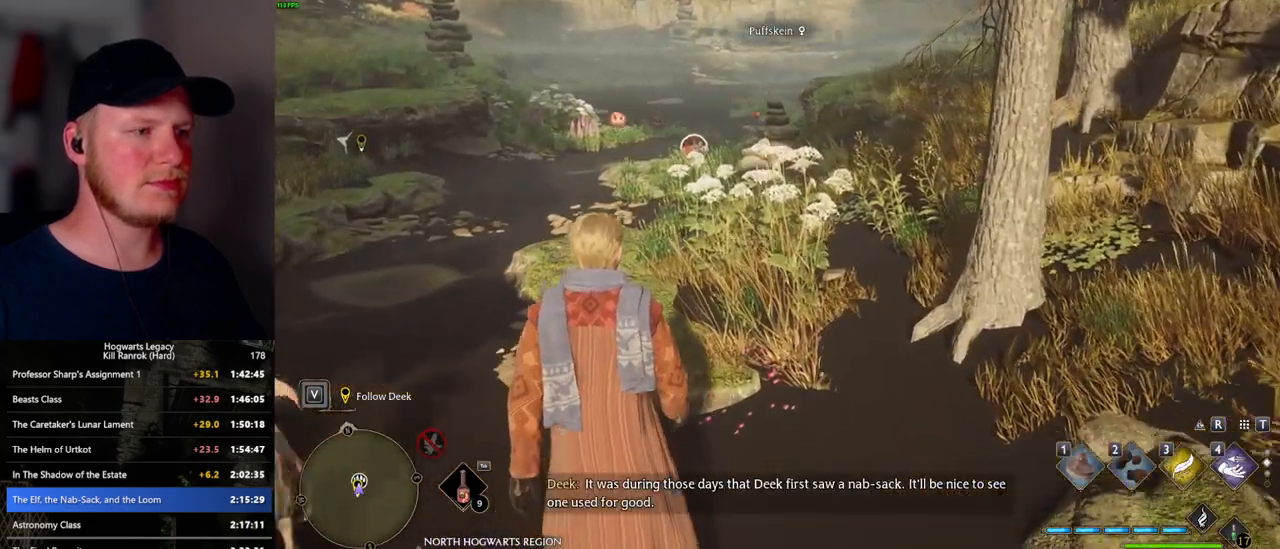
{"keys": ["w"], "mouse": [], "events": []}
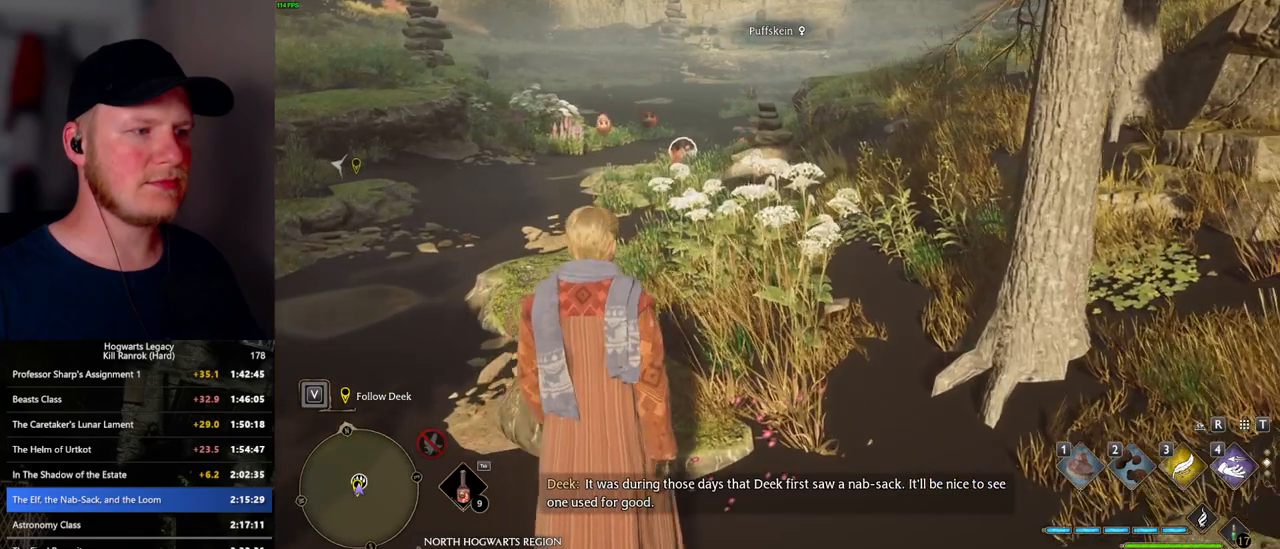
{"keys": ["w"], "mouse": [], "events": []}
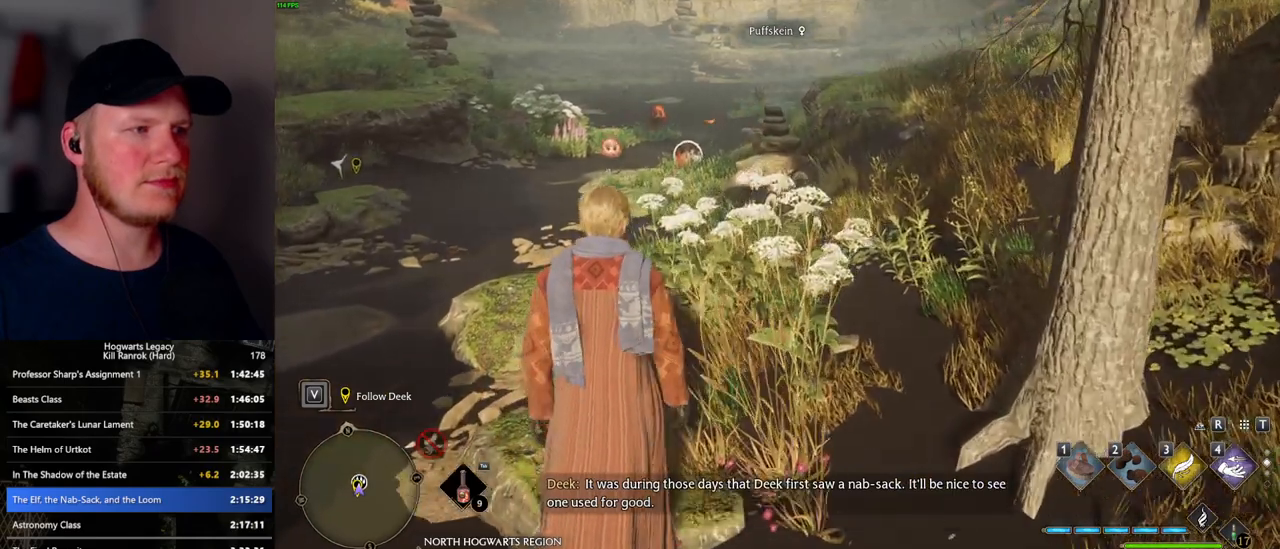
{"keys": ["w"], "mouse": [], "events": []}
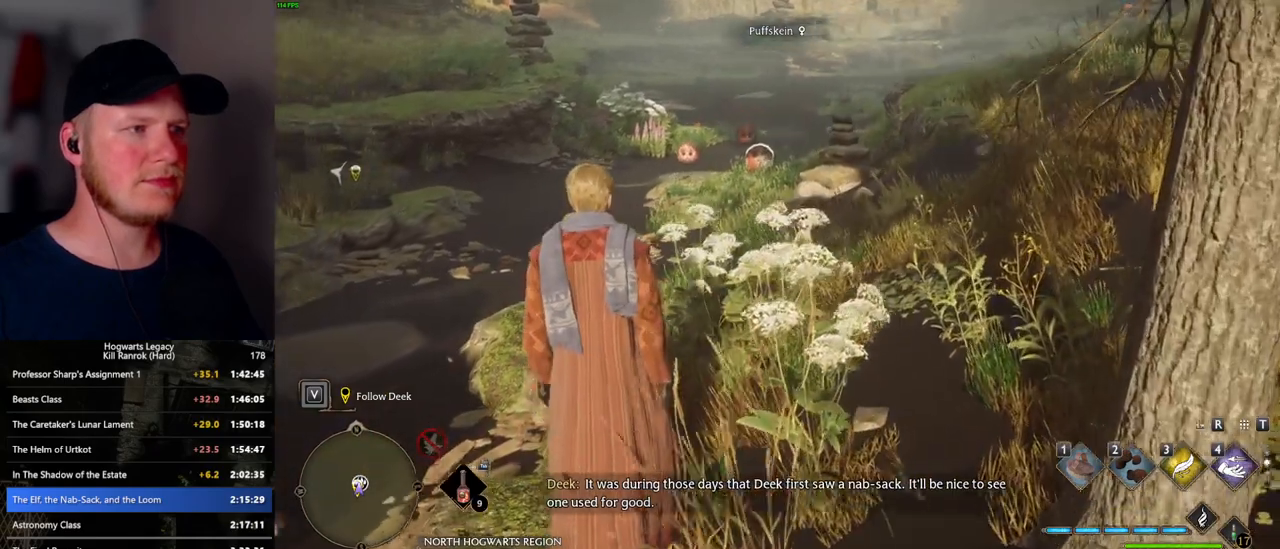
{"keys": ["w"], "mouse": [], "events": []}